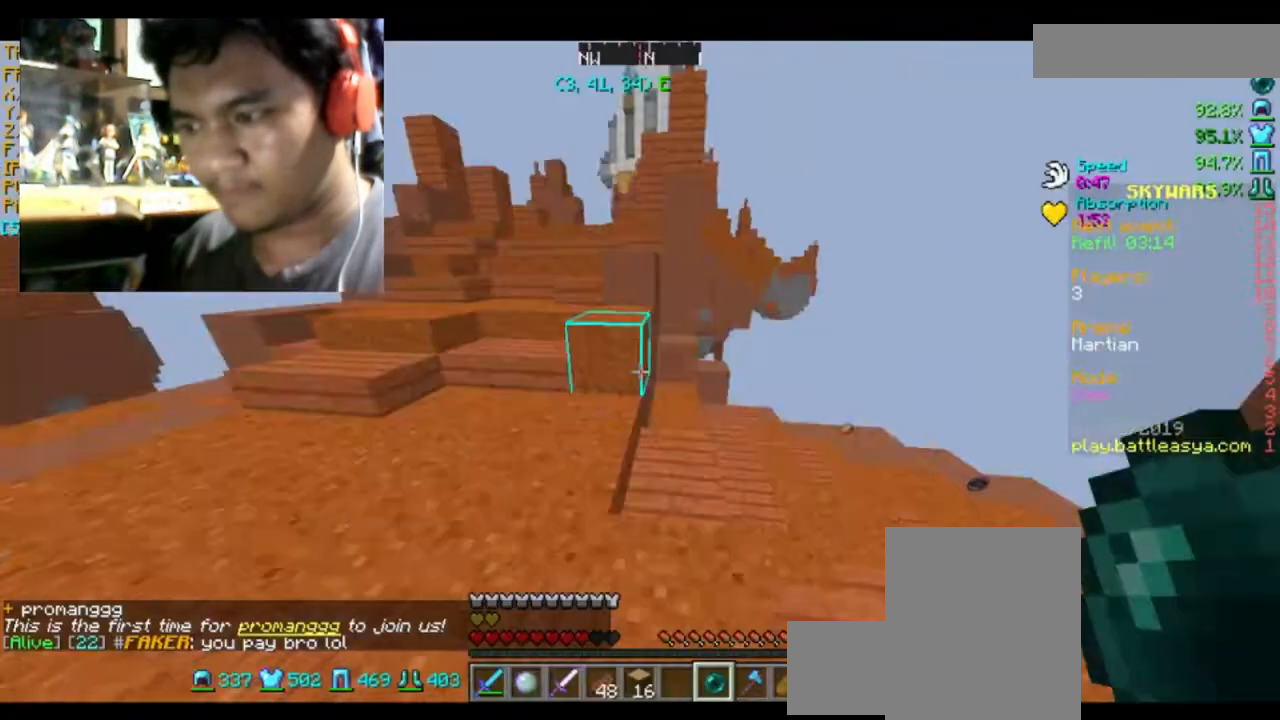
Gameplay with keyboard and mouse; each line is a JSON object with the keys and mouse buttons held at the frame after it. "events" lists presses ("down") and releases ("up") of "a", "d", "s", "space", "w", "mouse_left" and "mouse_right" between this image and that frame as [ms after this image, input, new state], when the widget could be followed in between. "mouse_left", "mouse_right" = the "left", "right" buttons of the "mouse" list. No other keys are recorded. Fast repeated clicks can show as one long hold. Mouse movement is not recorded.
{"keys": ["w"], "mouse": [], "events": [[334, "w", "down"]]}
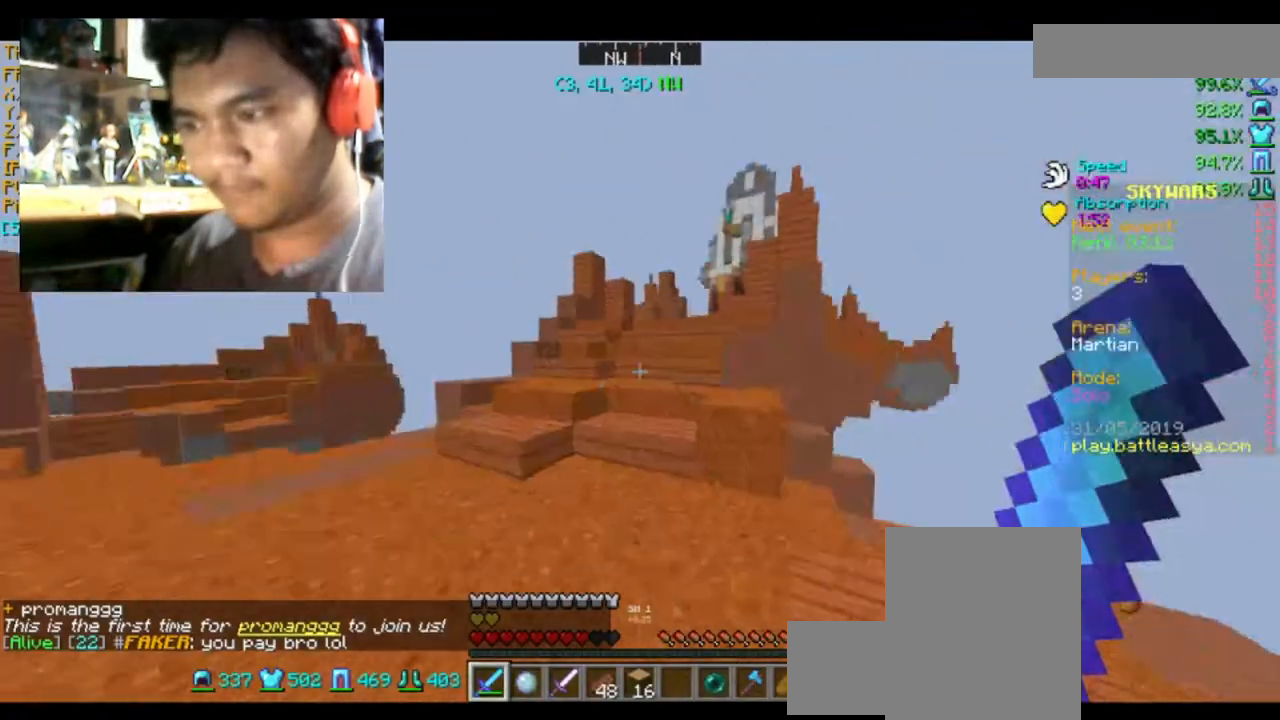
{"keys": ["w"], "mouse": [], "events": [[100, "a", "down"], [201, "space", "down"], [334, "a", "up"], [367, "space", "up"]]}
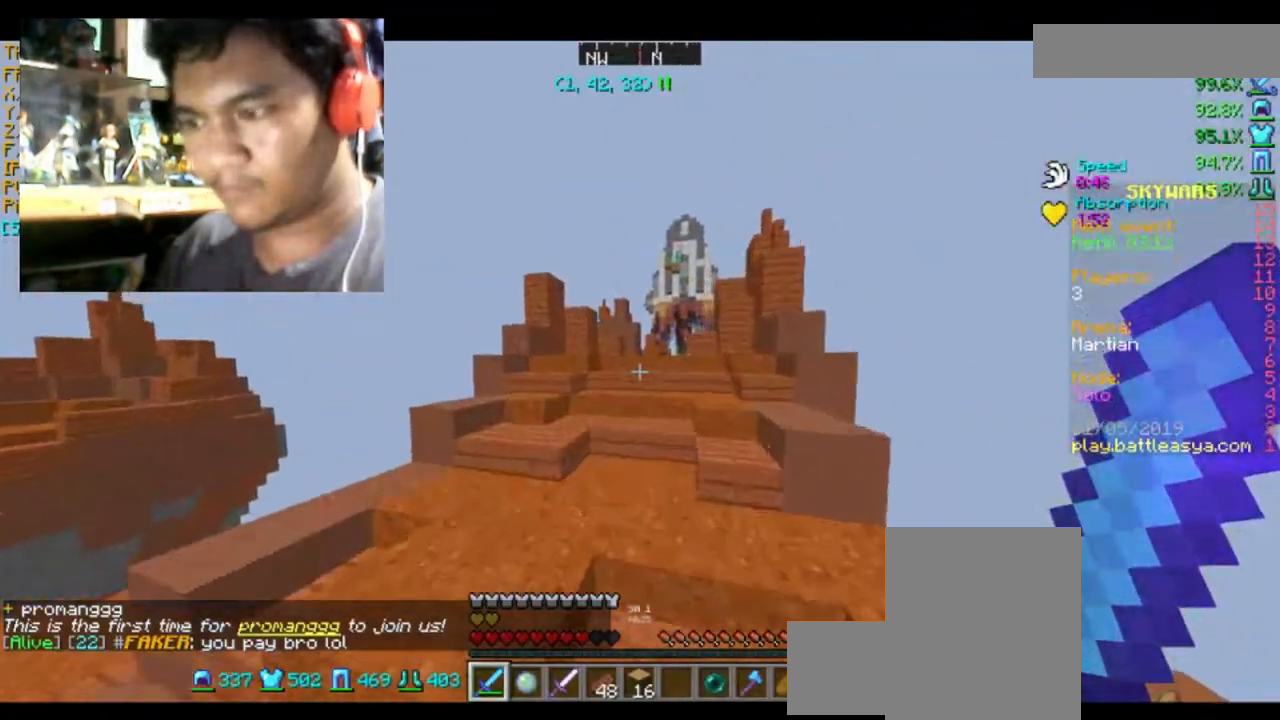
{"keys": [], "mouse": [], "events": [[434, "w", "up"]]}
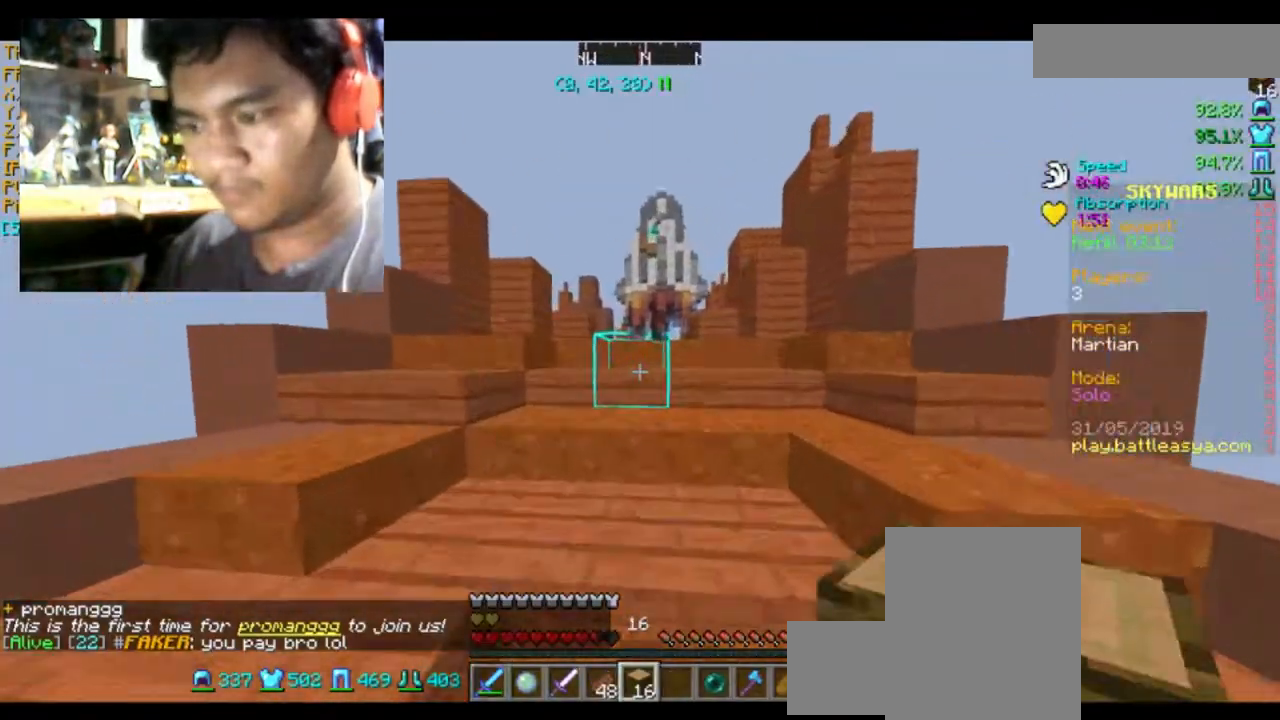
{"keys": ["w"], "mouse": [], "events": [[167, "w", "down"]]}
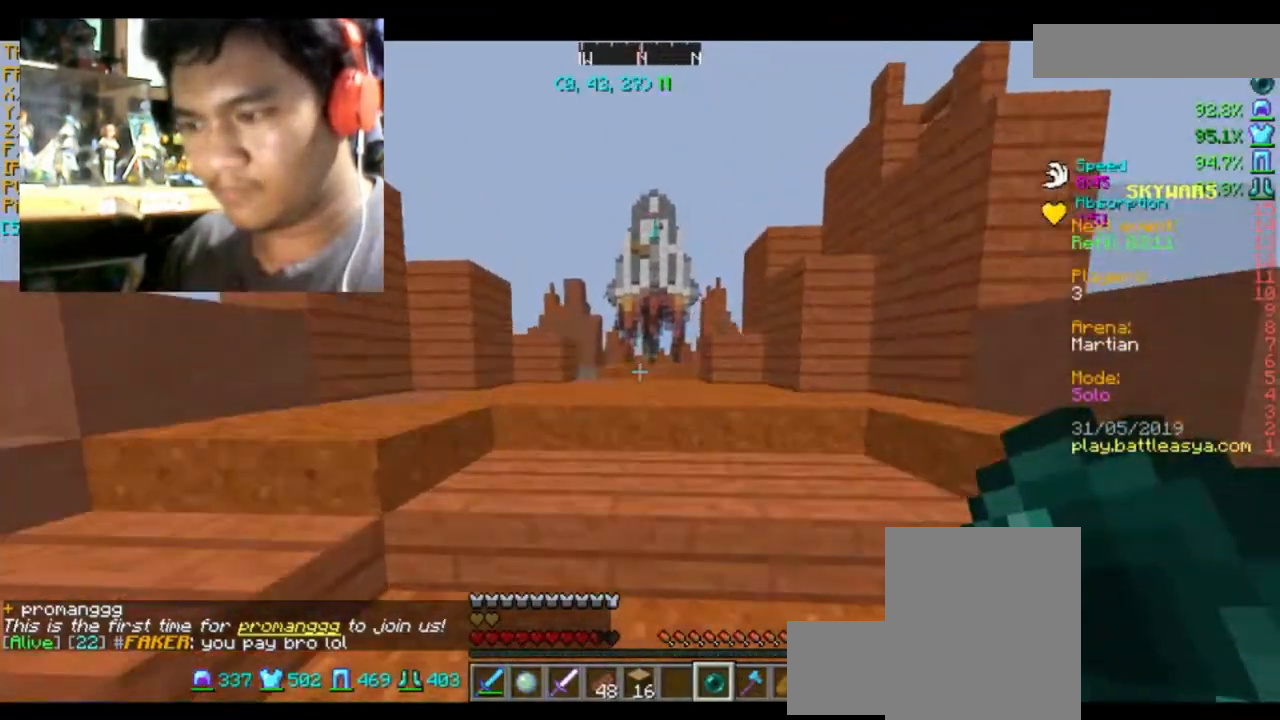
{"keys": ["w"], "mouse": [], "events": []}
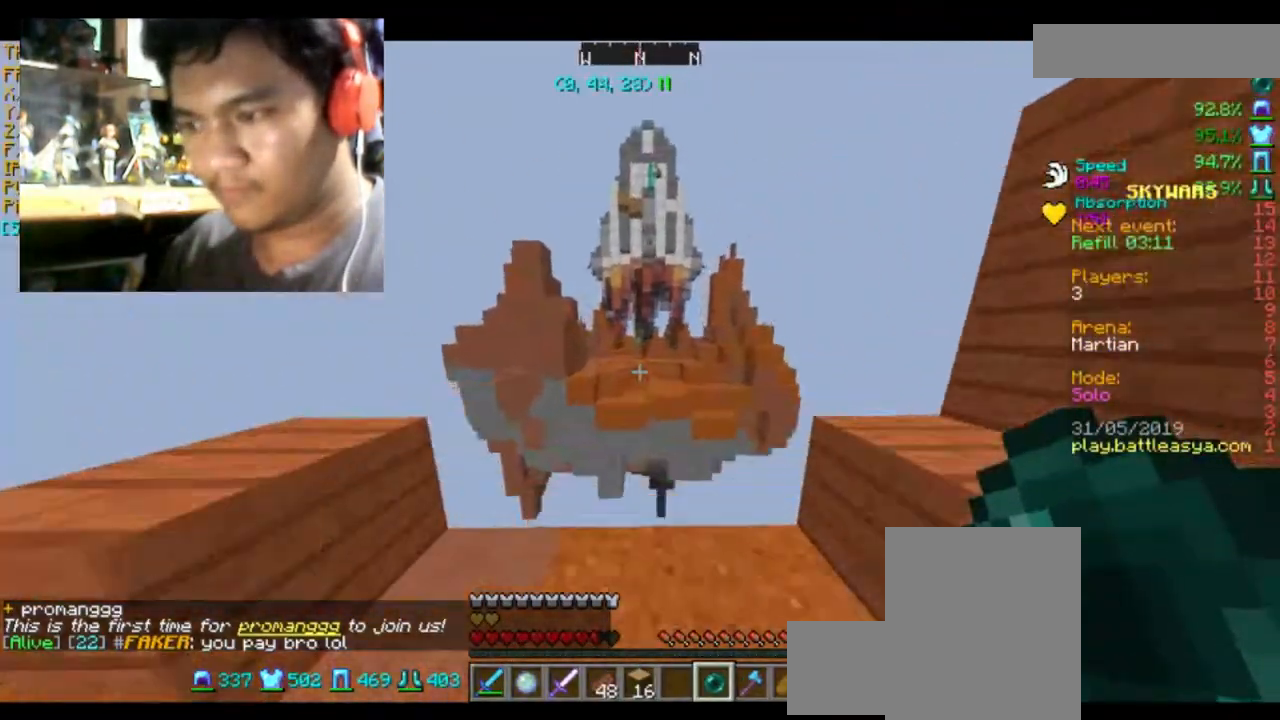
{"keys": ["w"], "mouse": ["right"], "events": [[100, "space", "down"], [334, "space", "up"], [501, "mouse_right", "down"]]}
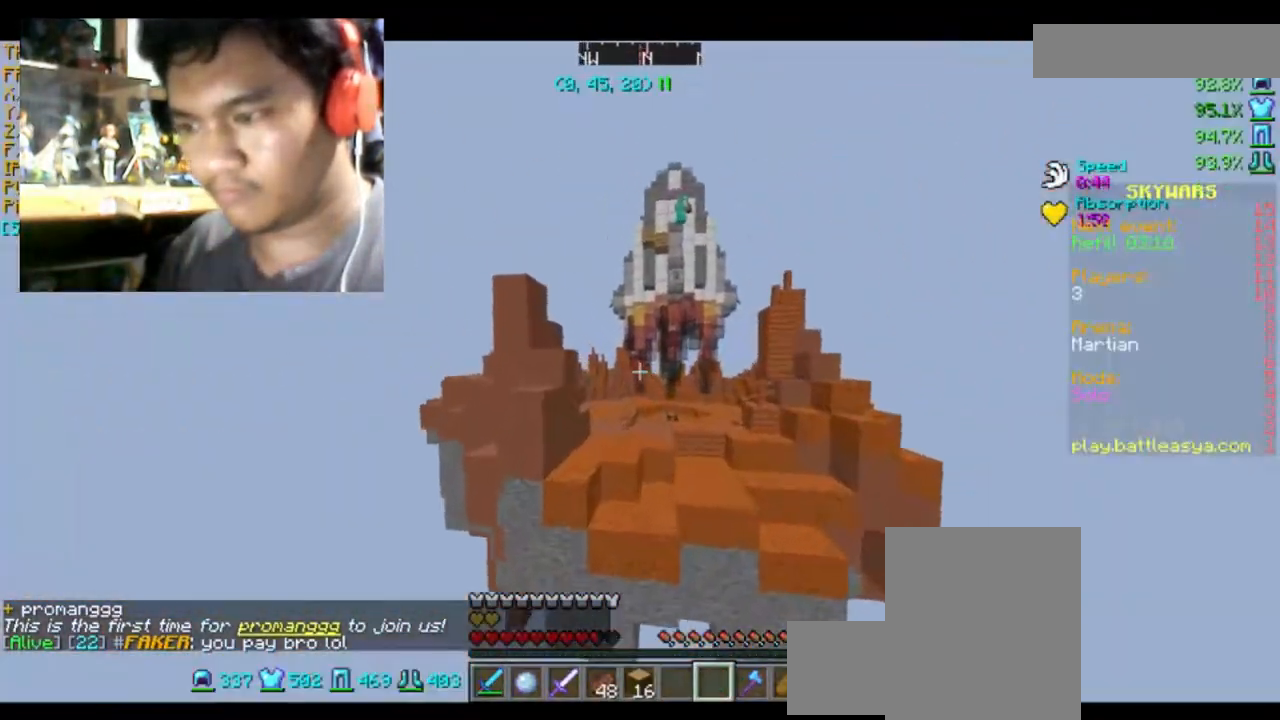
{"keys": [], "mouse": [], "events": [[100, "mouse_right", "up"], [133, "w", "up"]]}
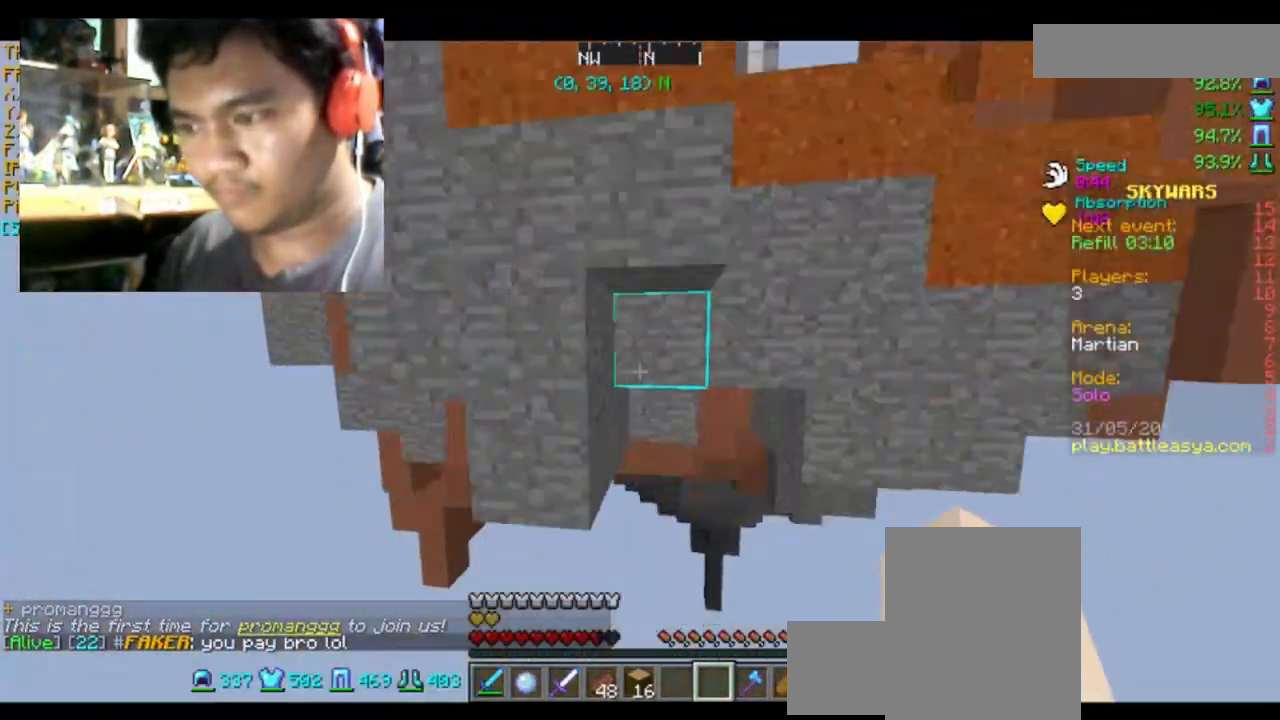
{"keys": [], "mouse": [], "events": []}
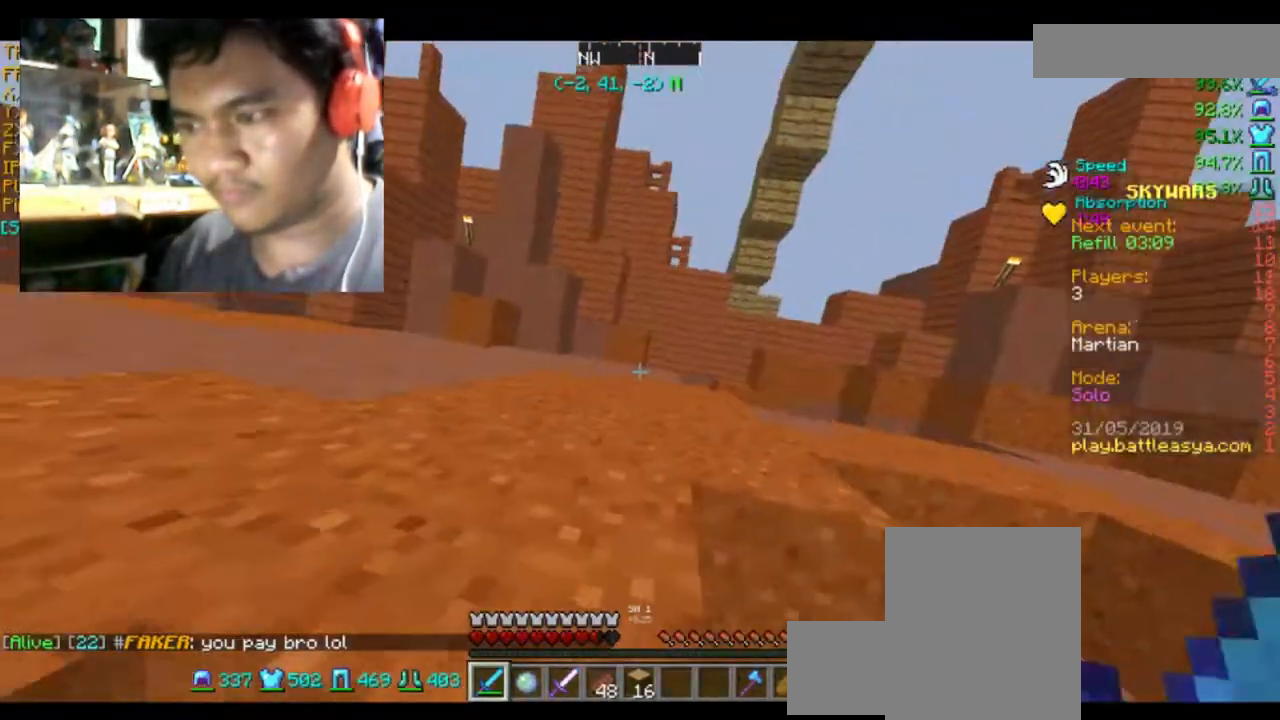
{"keys": ["a", "w"], "mouse": [], "events": [[400, "w", "down"], [434, "a", "down"]]}
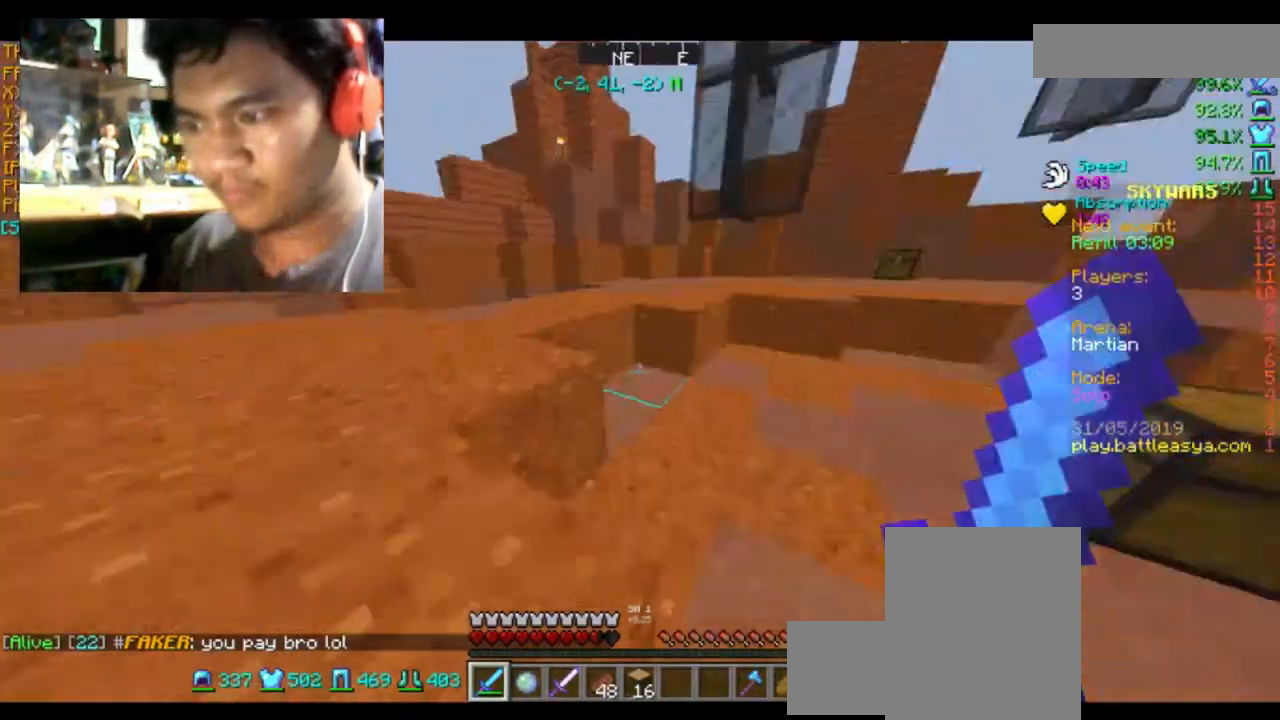
{"keys": ["w"], "mouse": [], "events": [[267, "a", "up"]]}
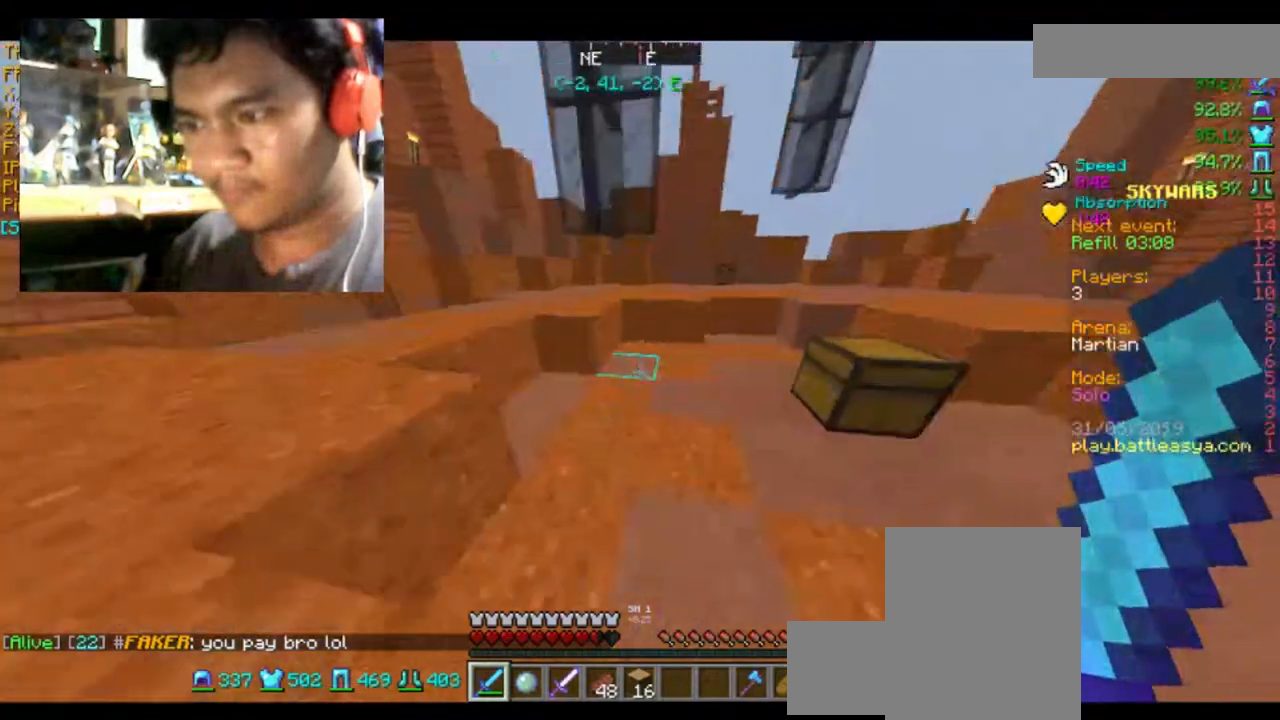
{"keys": ["d"], "mouse": [], "events": [[167, "w", "up"], [300, "d", "down"]]}
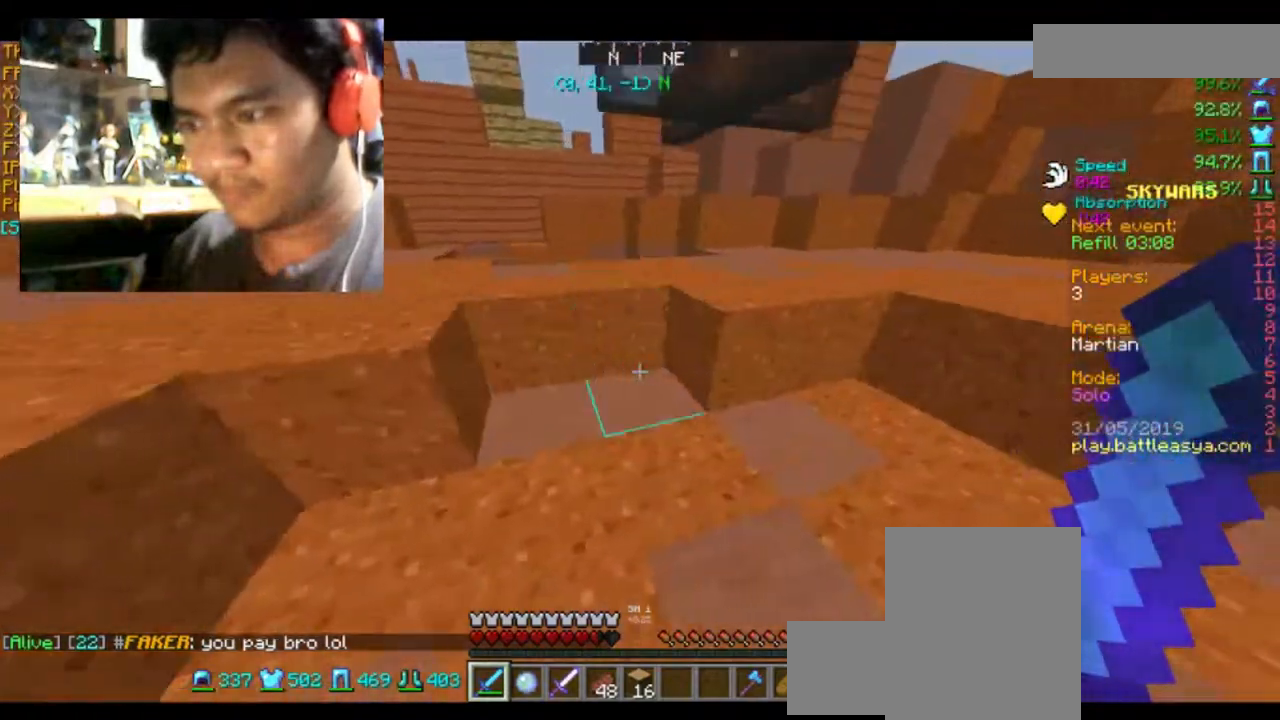
{"keys": ["d", "w"], "mouse": [], "events": [[34, "s", "down"], [201, "d", "up"], [201, "s", "up"], [301, "d", "down"], [401, "w", "down"]]}
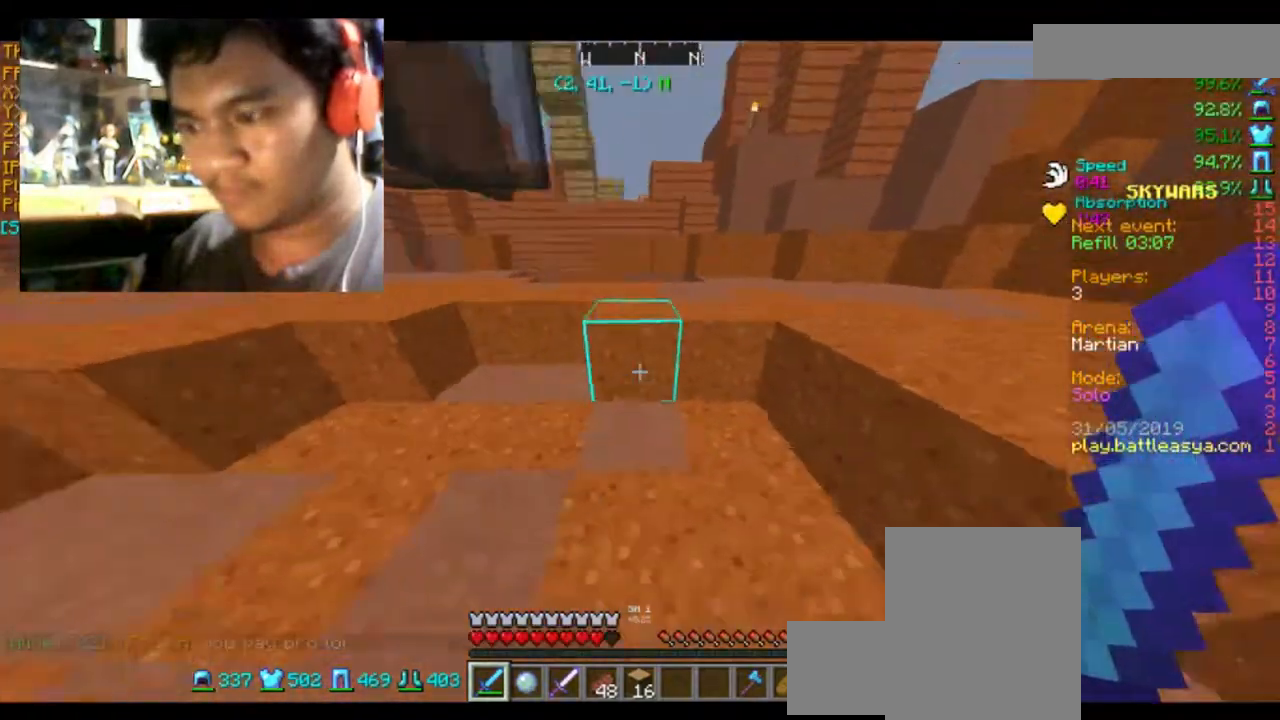
{"keys": ["d", "w"], "mouse": [], "events": [[200, "space", "down"], [267, "space", "up"]]}
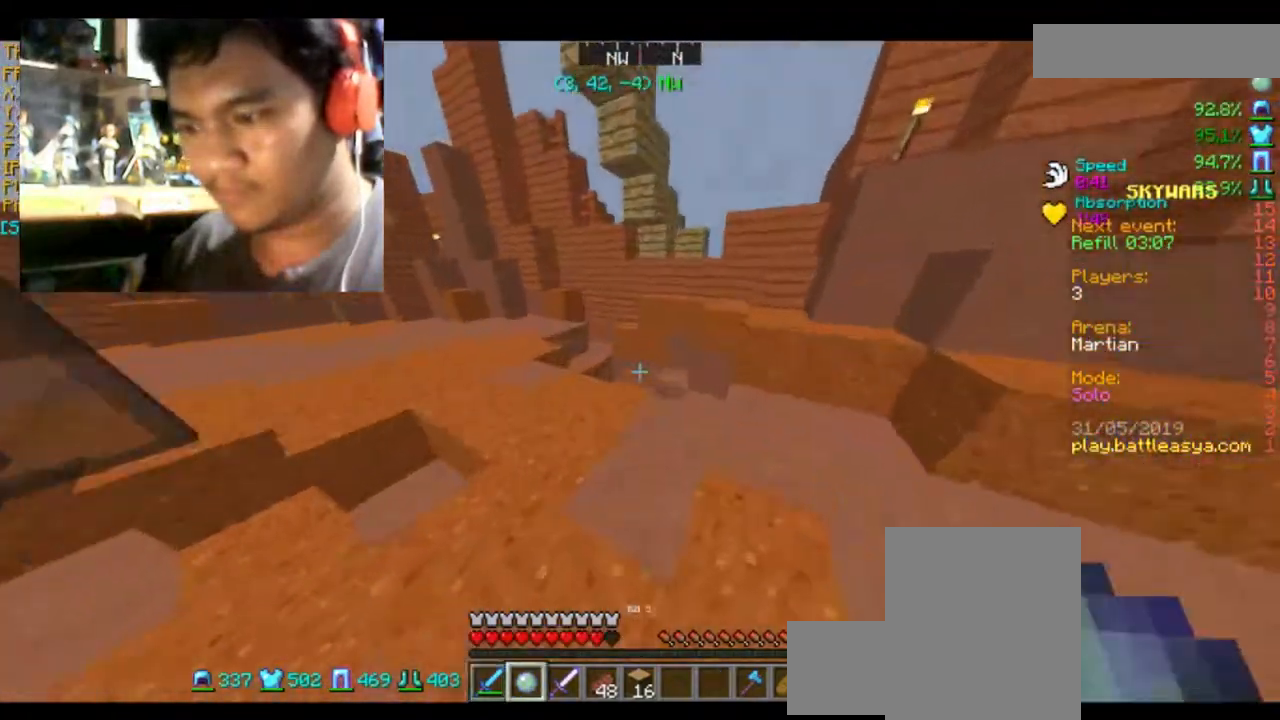
{"keys": ["w"], "mouse": [], "events": [[134, "d", "up"], [234, "w", "up"], [501, "w", "down"]]}
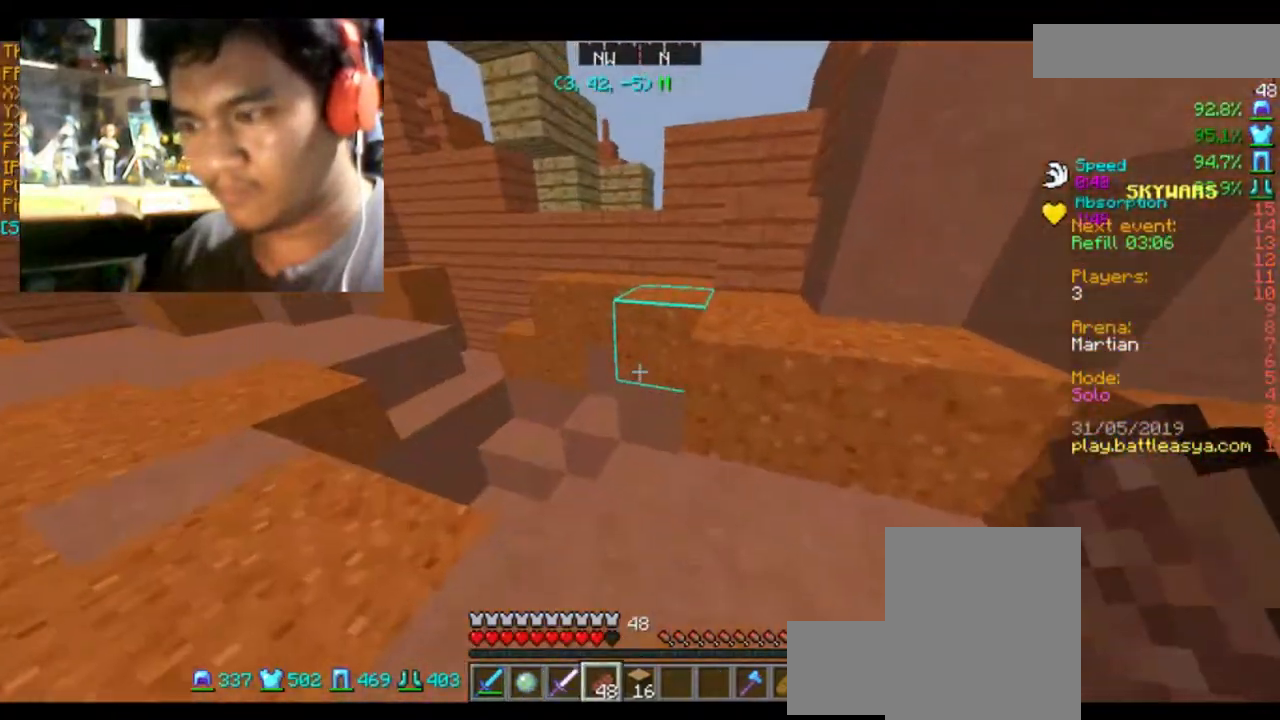
{"keys": ["a", "w"], "mouse": [], "events": [[33, "d", "down"], [167, "space", "down"], [300, "d", "up"], [334, "space", "up"], [400, "a", "down"]]}
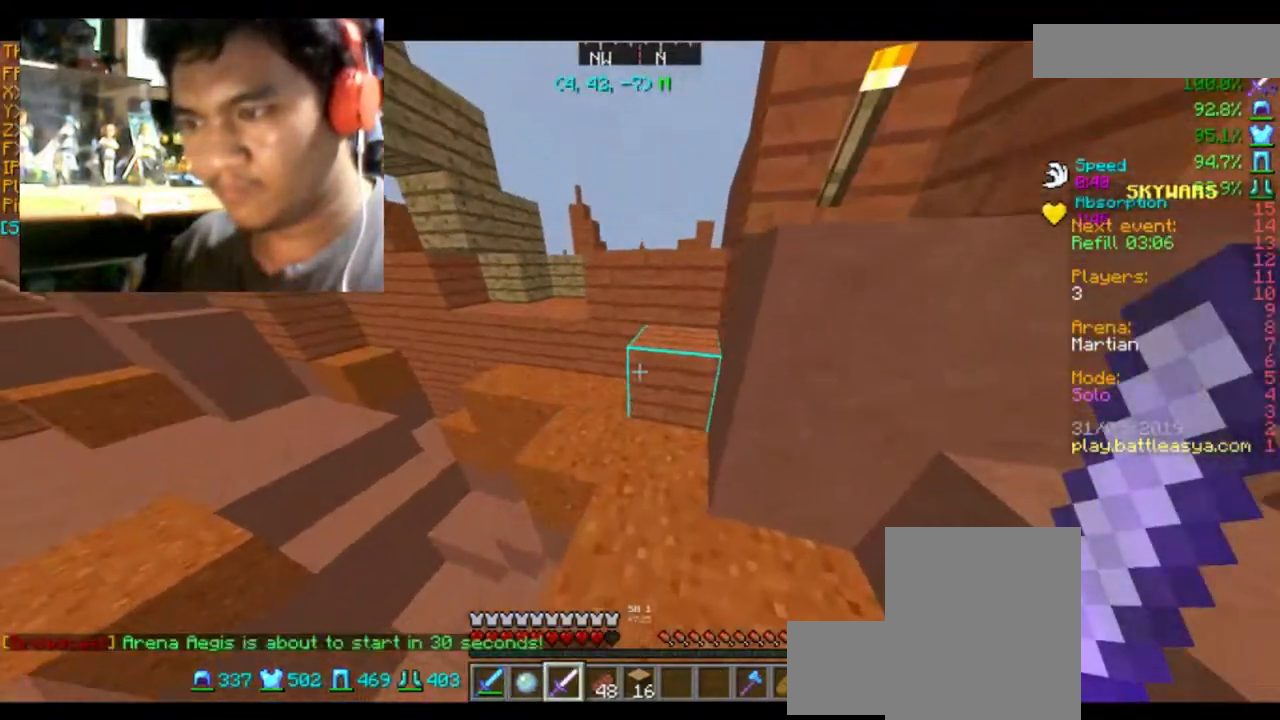
{"keys": ["a", "w"], "mouse": [], "events": [[134, "a", "up"], [467, "a", "down"]]}
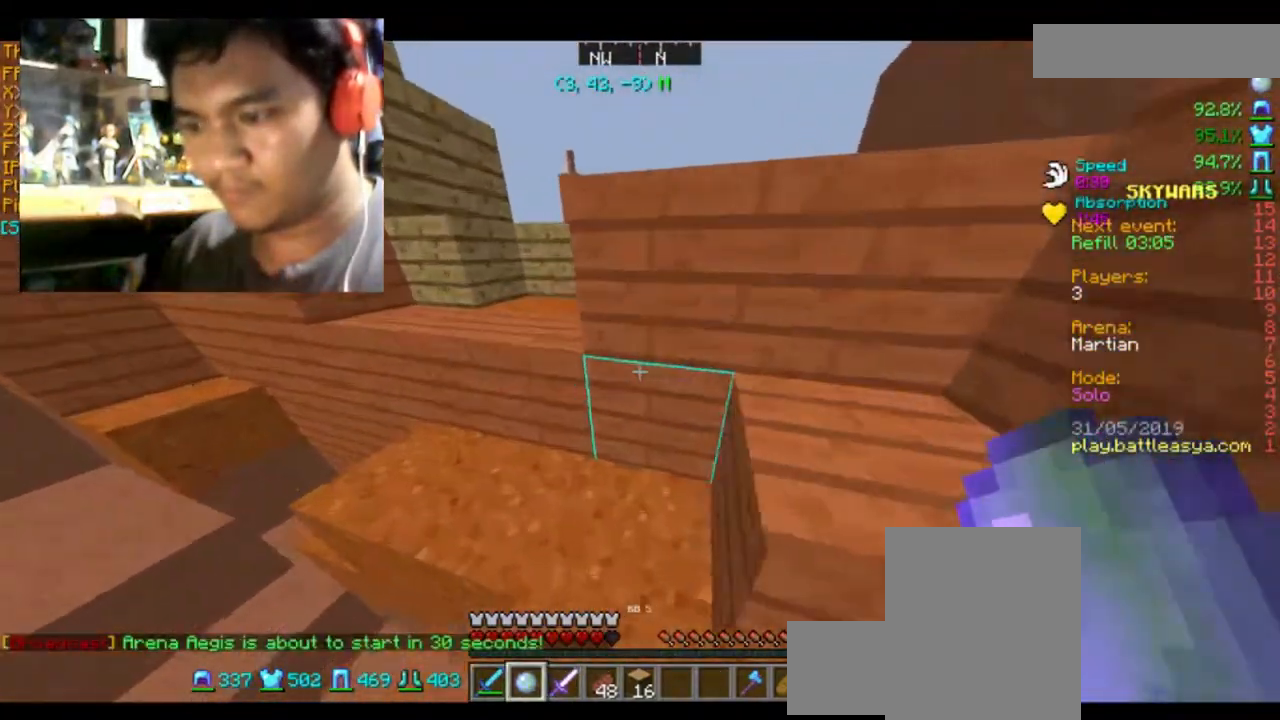
{"keys": [], "mouse": [], "events": [[233, "a", "up"], [233, "space", "down"], [400, "space", "up"], [500, "w", "up"]]}
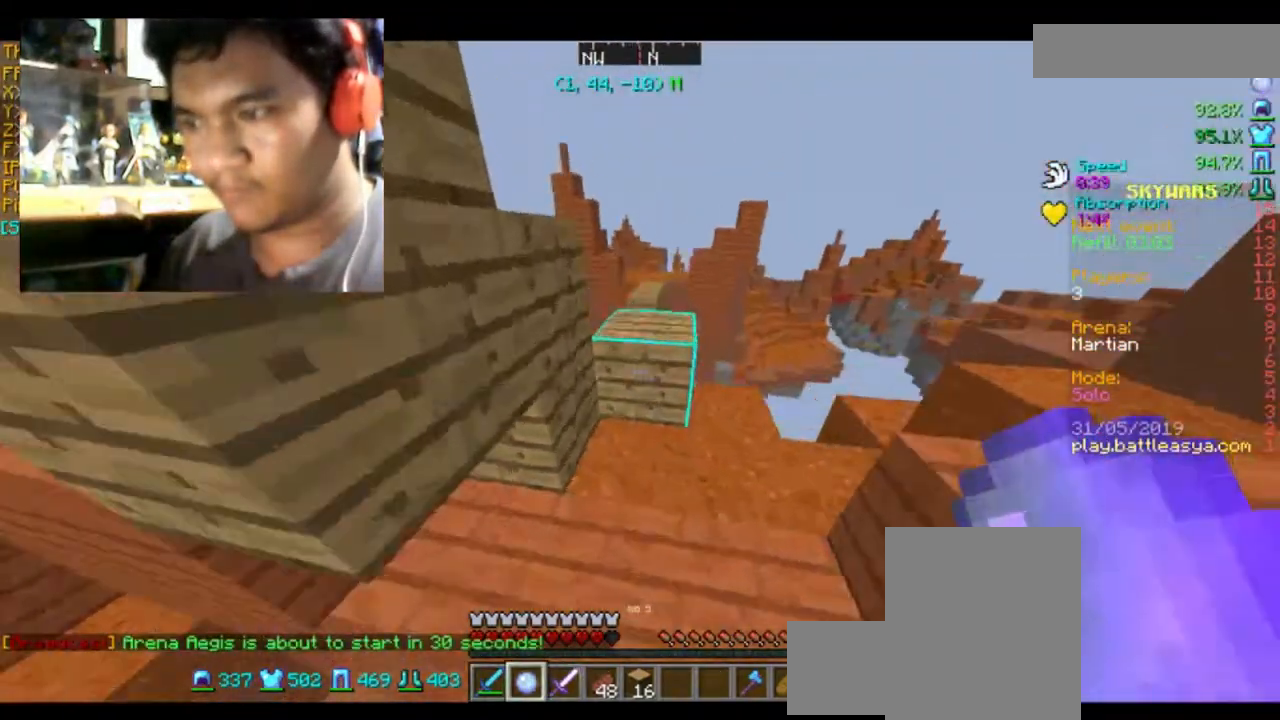
{"keys": [], "mouse": [], "events": []}
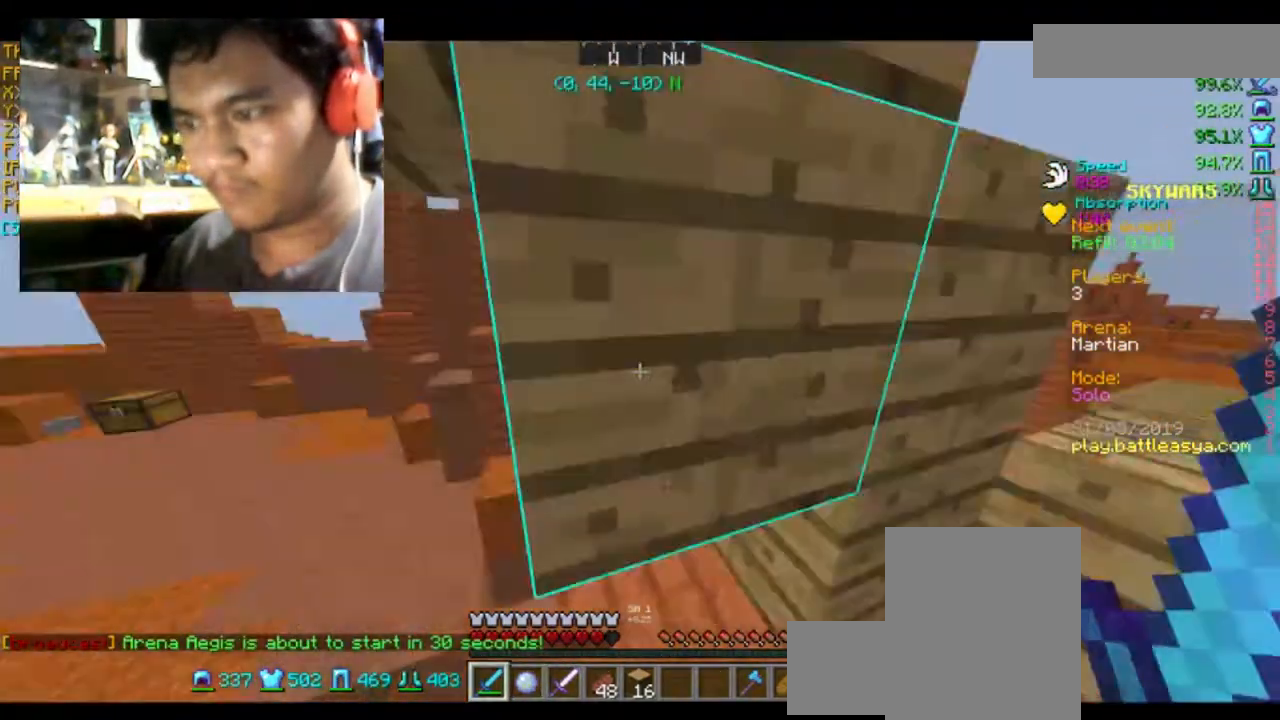
{"keys": ["a"], "mouse": [], "events": [[300, "a", "down"]]}
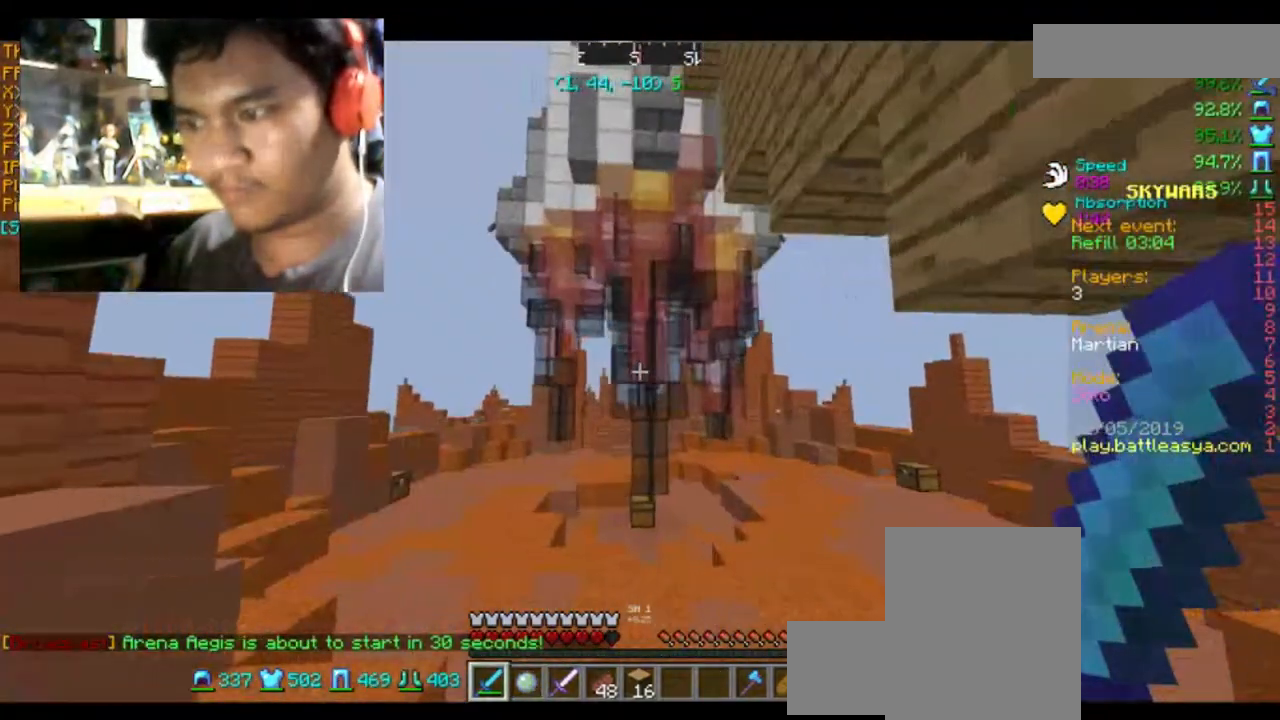
{"keys": ["a"], "mouse": [], "events": [[100, "w", "down"], [401, "w", "up"]]}
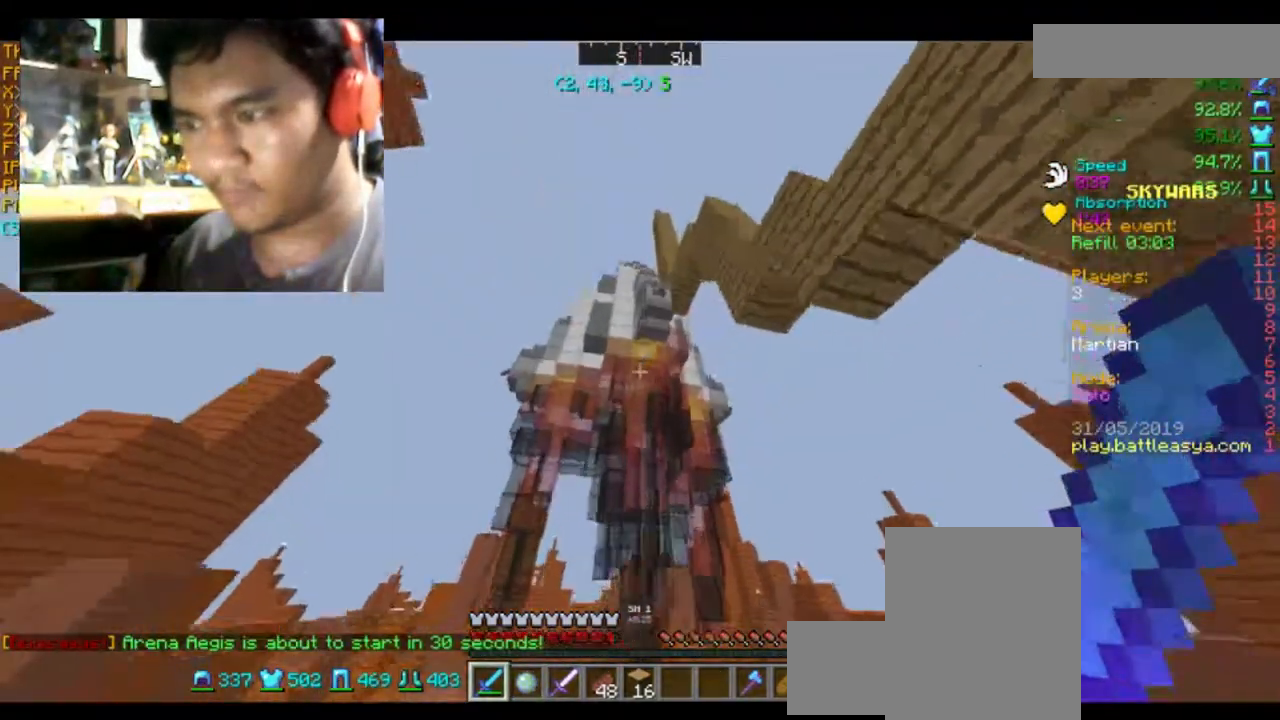
{"keys": [], "mouse": [], "events": [[334, "a", "up"]]}